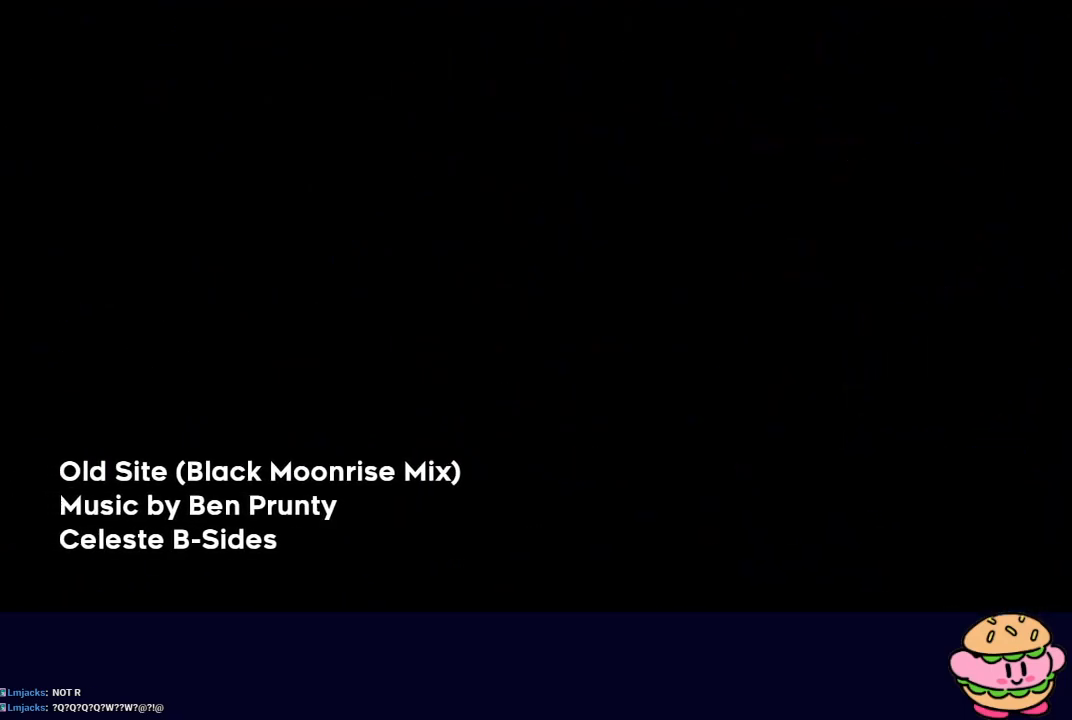
Gameplay with a controller (PlayStation layout); each line is a JSON object with the inputs held at the frame after it. "events" lists button and stick changes between this image and that frame as [ms after this image, input, new state], when the widget could be followed in between. Not read: L3 R3.
{"buttons": [], "left_stick": "center", "right_stick": "center", "events": []}
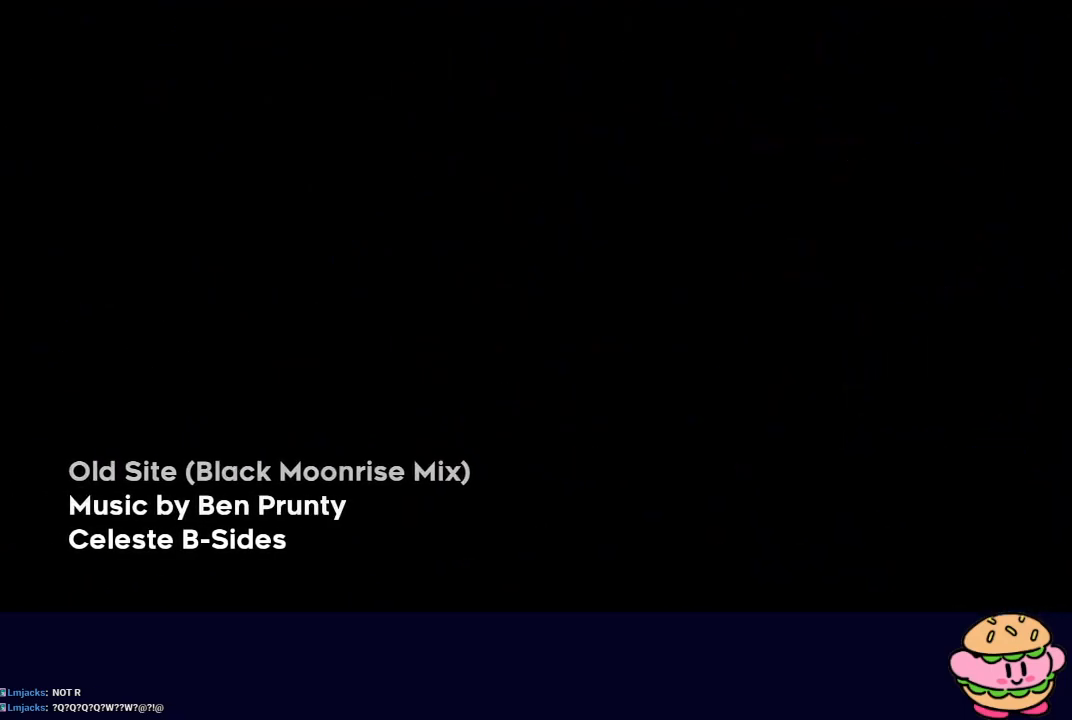
{"buttons": [], "left_stick": "center", "right_stick": "center", "events": []}
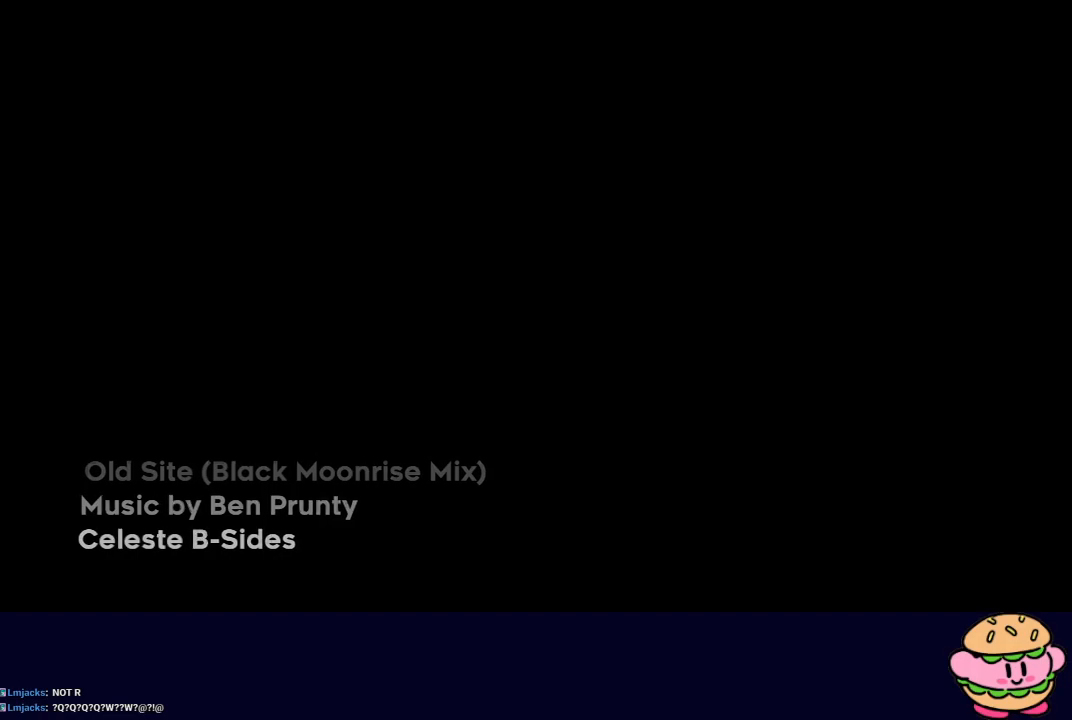
{"buttons": ["DPAD_DOWN", "DPAD_RIGHT"], "left_stick": "center", "right_stick": "center", "events": [[267, "DPAD_RIGHT", "down"], [283, "DPAD_DOWN", "down"]]}
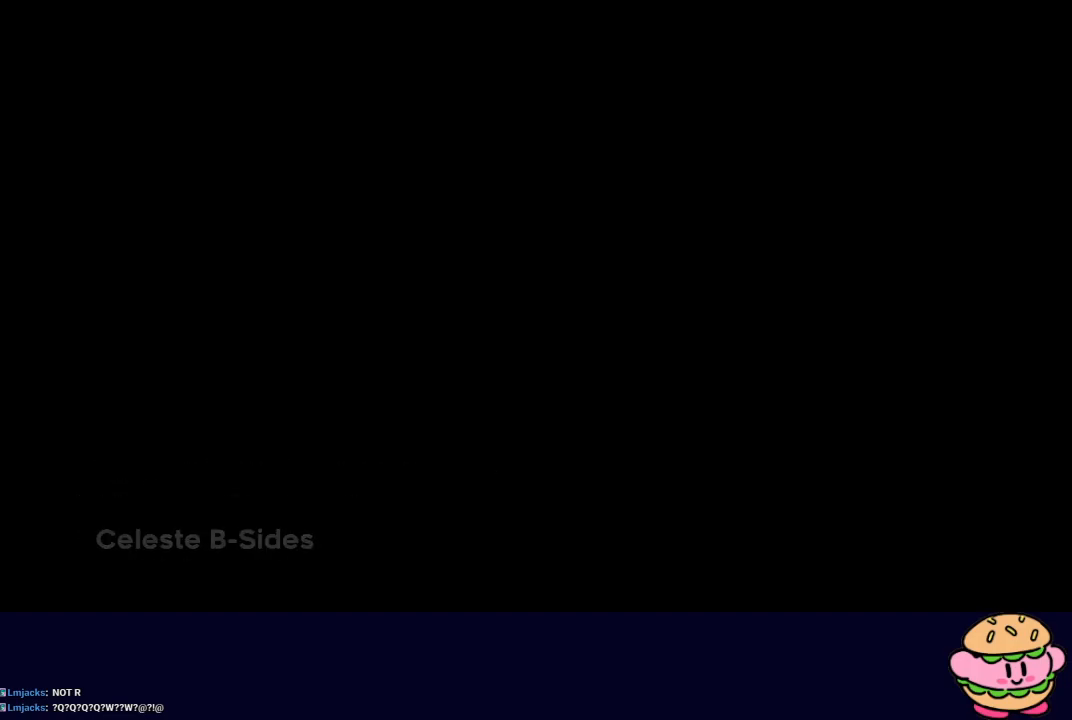
{"buttons": ["DPAD_DOWN"], "left_stick": "center", "right_stick": "center", "events": [[117, "DPAD_DOWN", "up"], [117, "DPAD_RIGHT", "up"], [283, "DPAD_DOWN", "down"]]}
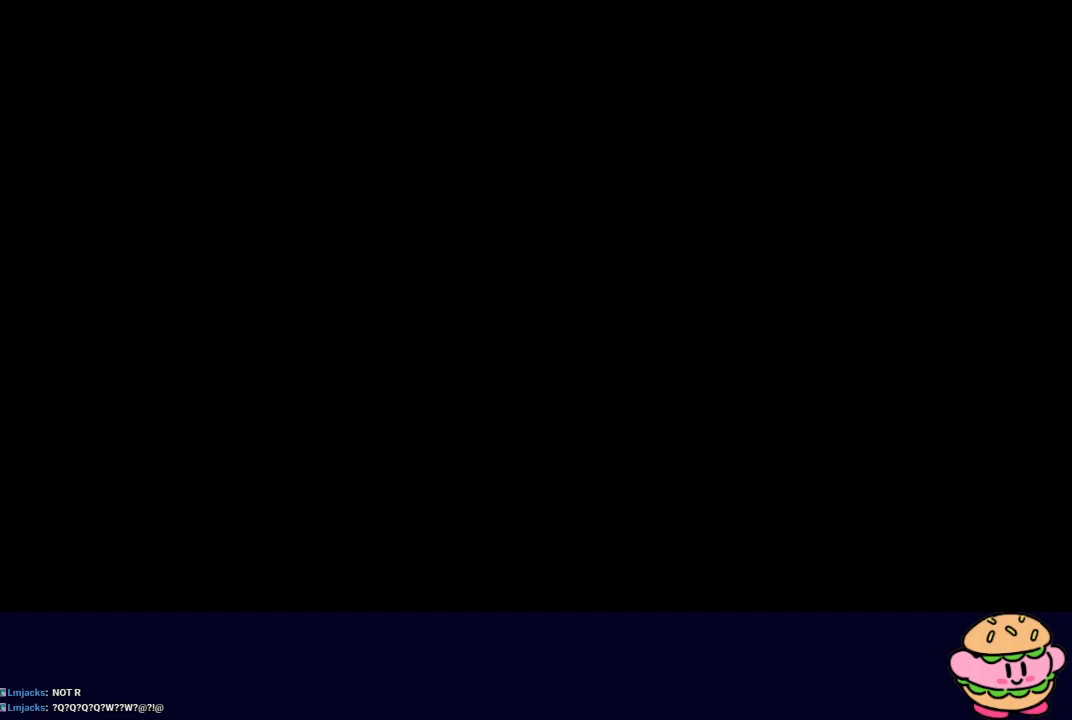
{"buttons": ["DPAD_DOWN", "DPAD_RIGHT"], "left_stick": "center", "right_stick": "center", "events": [[67, "DPAD_DOWN", "up"], [183, "DPAD_DOWN", "down"], [200, "DPAD_RIGHT", "down"]]}
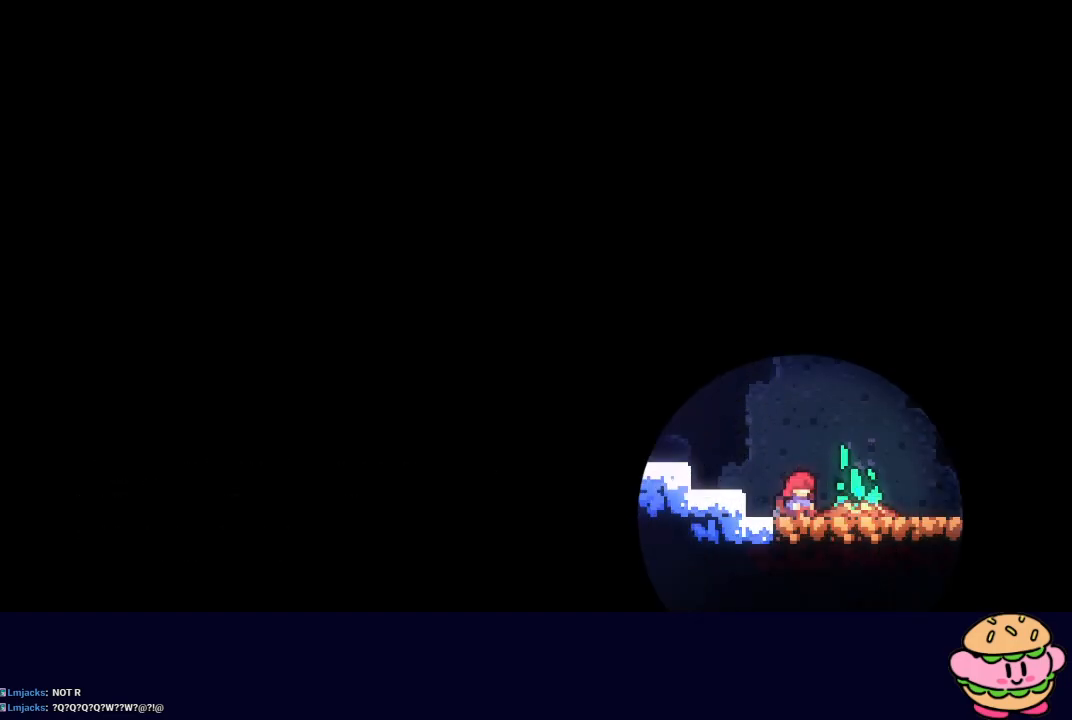
{"buttons": ["DPAD_DOWN", "DPAD_RIGHT"], "left_stick": "center", "right_stick": "center", "events": []}
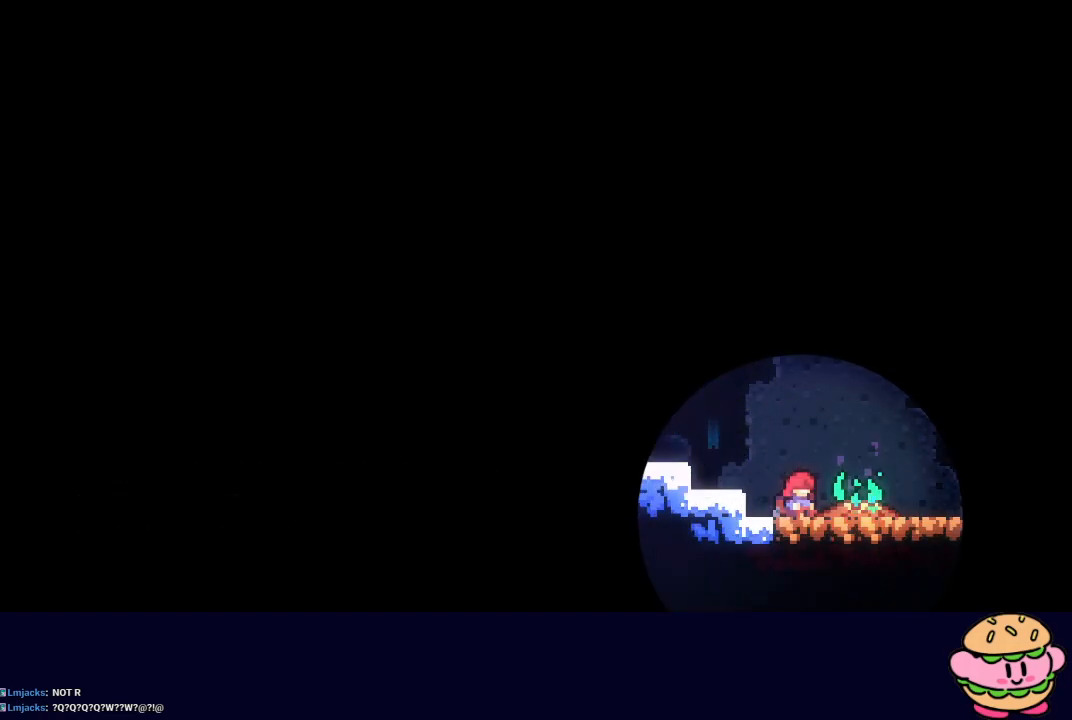
{"buttons": ["DPAD_DOWN", "DPAD_RIGHT"], "left_stick": "center", "right_stick": "center", "events": []}
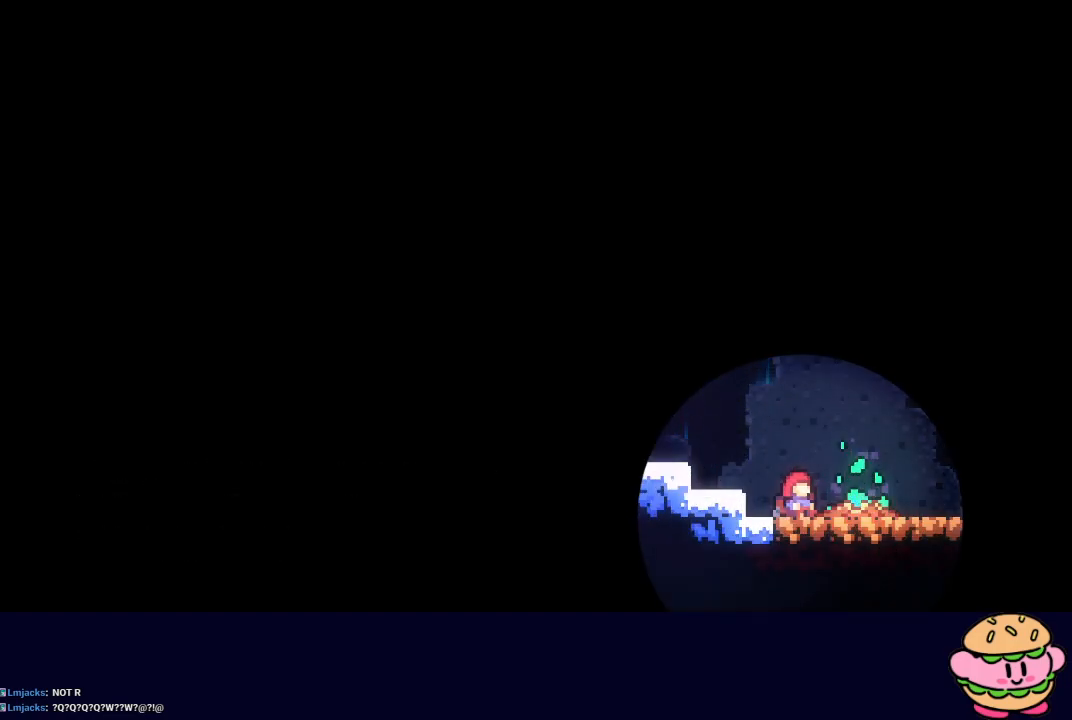
{"buttons": ["DPAD_DOWN", "DPAD_RIGHT"], "left_stick": "center", "right_stick": "center", "events": []}
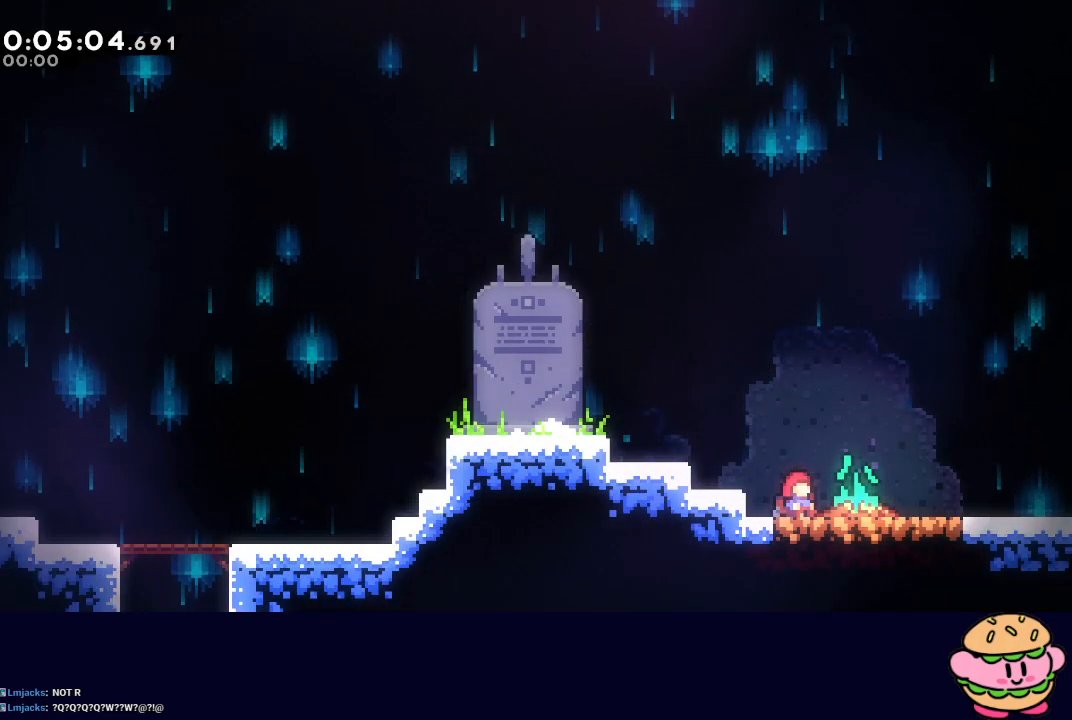
{"buttons": ["DPAD_DOWN", "DPAD_RIGHT"], "left_stick": "center", "right_stick": "center", "events": []}
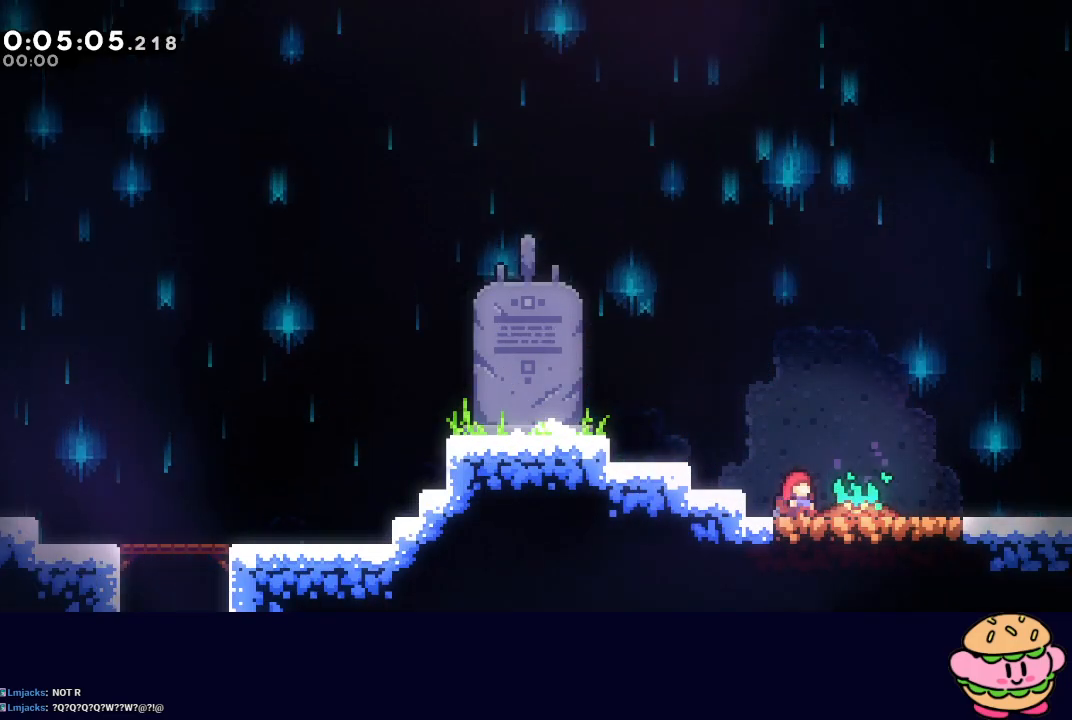
{"buttons": ["DPAD_DOWN", "DPAD_RIGHT"], "left_stick": "center", "right_stick": "center", "events": []}
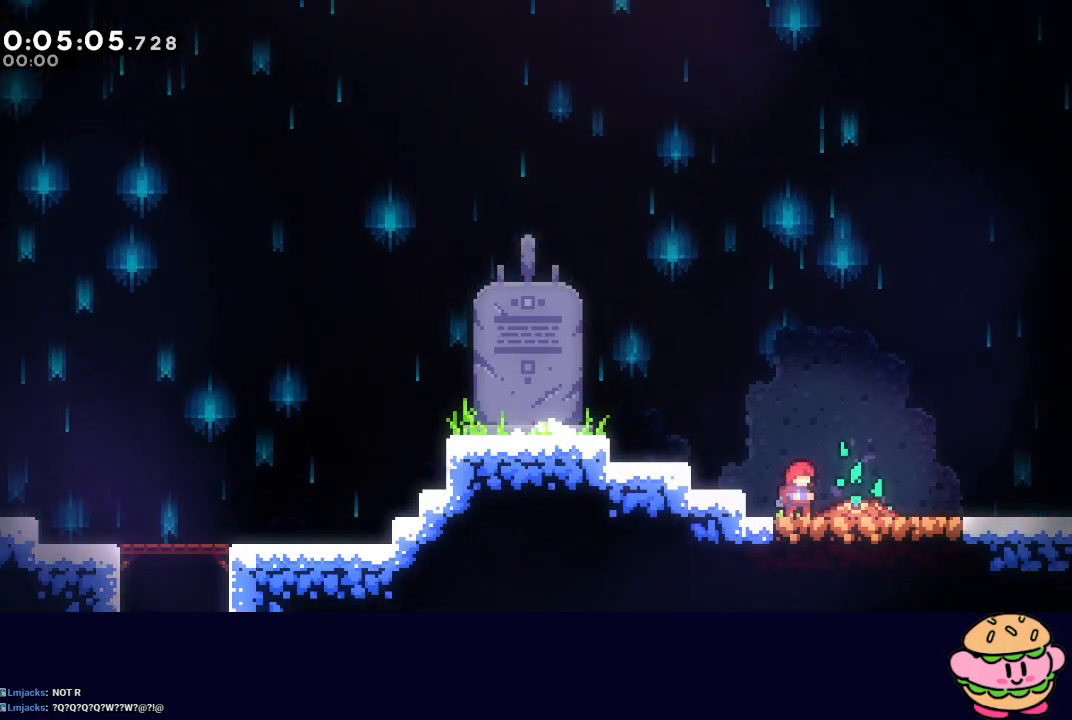
{"buttons": ["DPAD_RIGHT"], "left_stick": "center", "right_stick": "center", "events": [[267, "L1", "down"], [317, "CIRCLE", "down"], [400, "CIRCLE", "up"], [400, "L1", "up"], [417, "DPAD_DOWN", "up"]]}
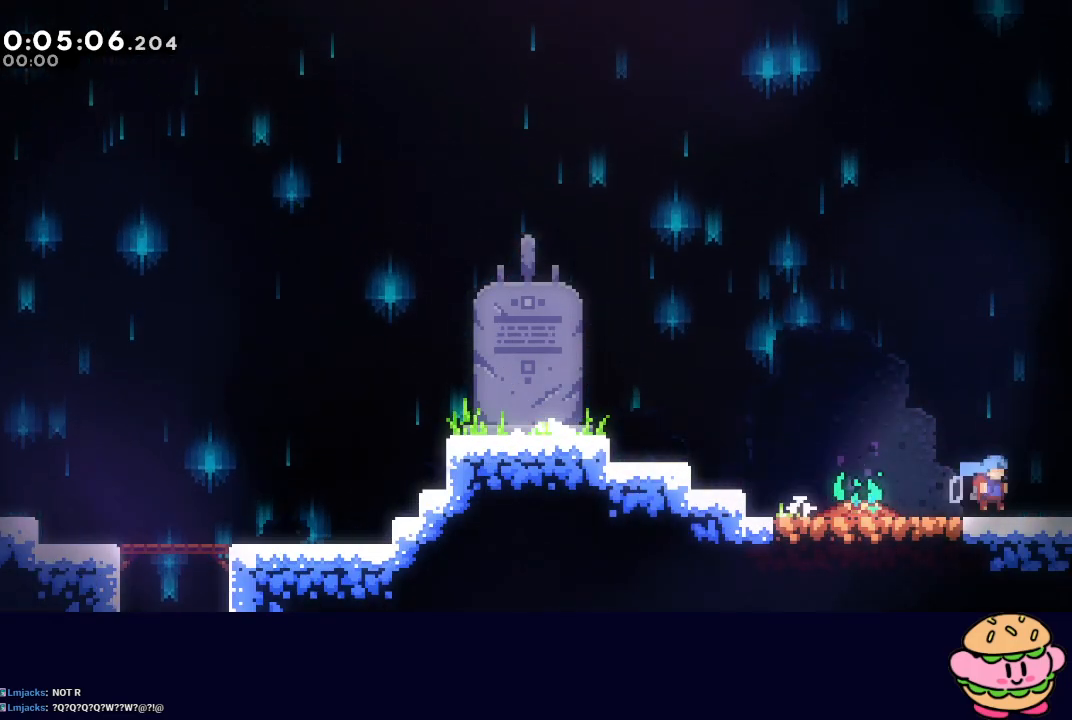
{"buttons": ["DPAD_RIGHT"], "left_stick": "center", "right_stick": "center", "events": [[67, "CIRCLE", "down"], [150, "CIRCLE", "up"]]}
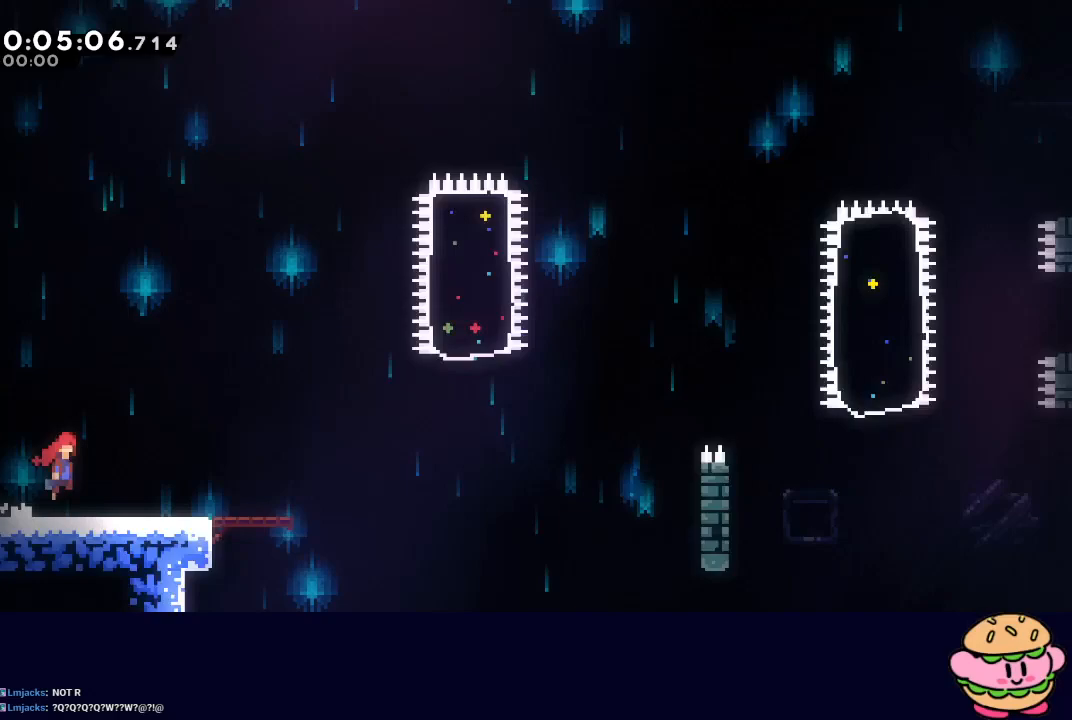
{"buttons": ["CIRCLE", "DPAD_RIGHT"], "left_stick": "center", "right_stick": "center", "events": [[233, "DPAD_DOWN", "down"], [283, "CROSS", "down"], [400, "CROSS", "up"], [417, "DPAD_DOWN", "up"], [500, "CIRCLE", "down"]]}
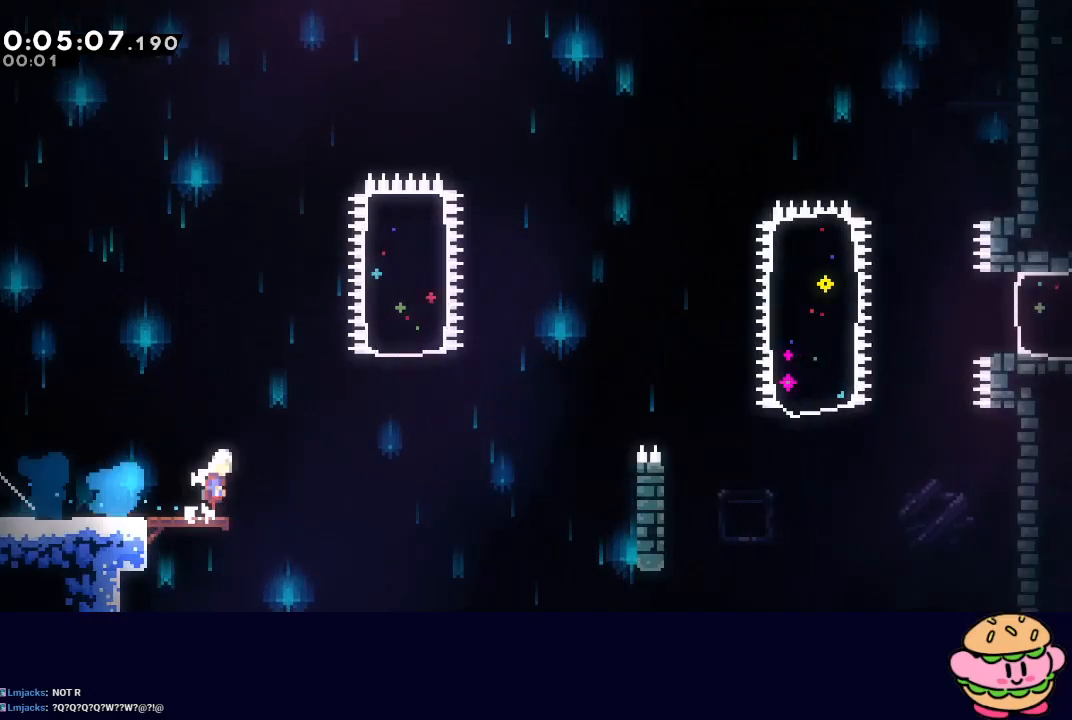
{"buttons": ["CIRCLE", "L2", "R1", "DPAD_RIGHT"], "left_stick": "center", "right_stick": "center", "events": [[67, "R1", "down"], [467, "L2", "down"]]}
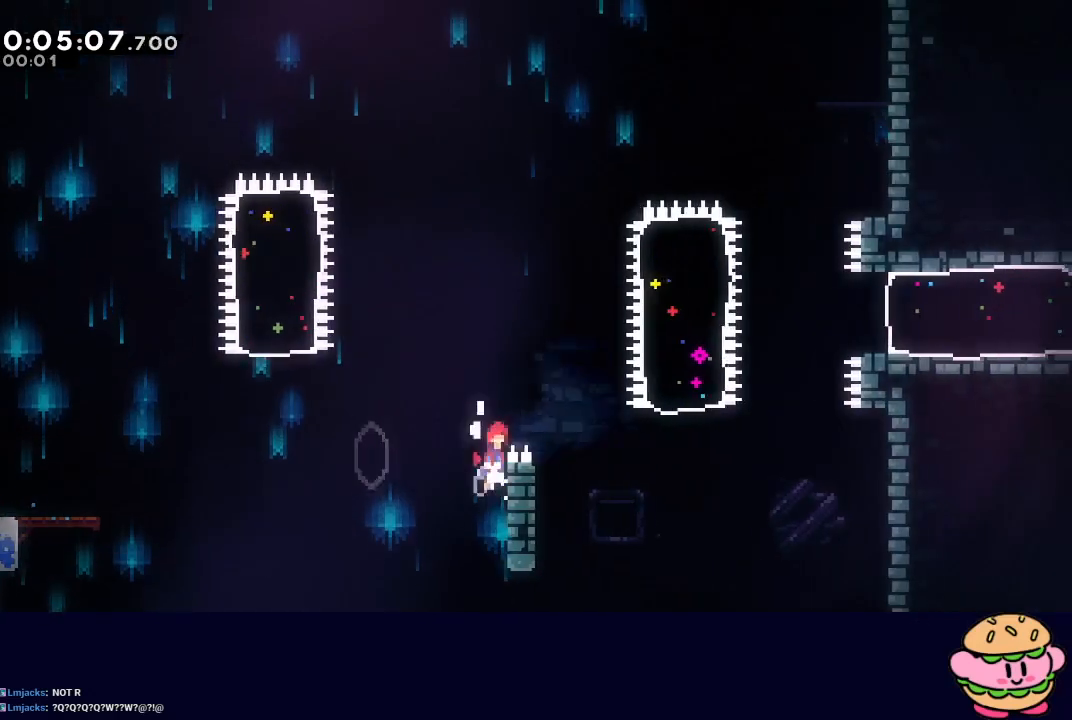
{"buttons": ["DPAD_UP", "DPAD_RIGHT"], "left_stick": "center", "right_stick": "center", "events": [[150, "L2", "up"], [167, "CIRCLE", "up"], [183, "R1", "up"], [500, "DPAD_UP", "down"]]}
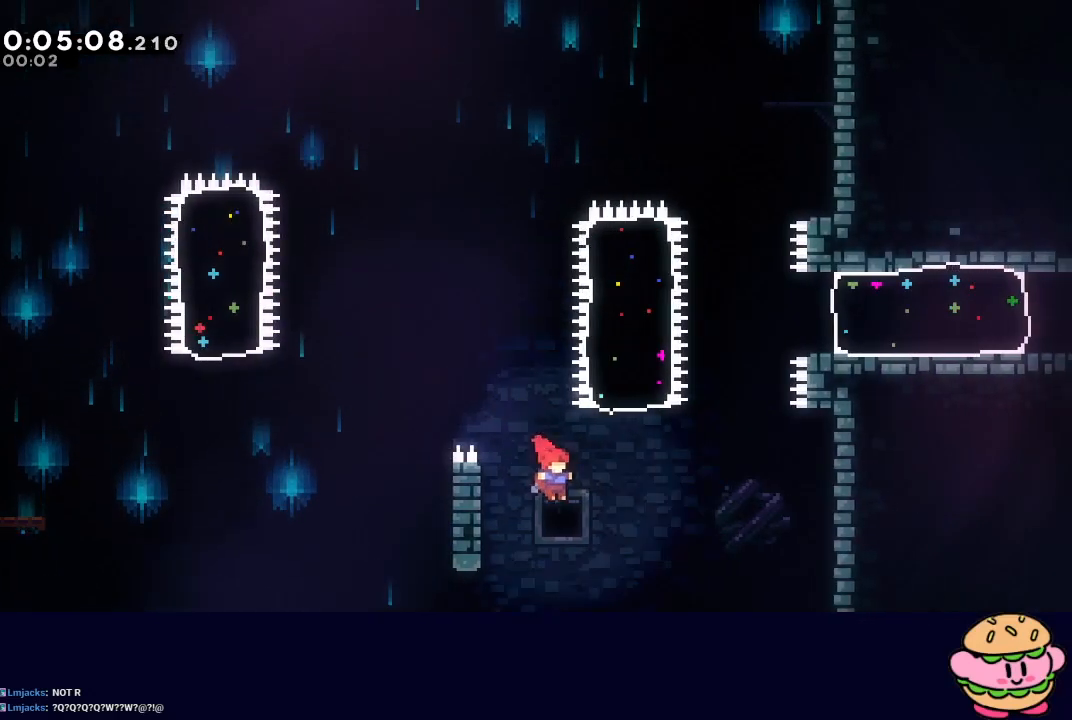
{"buttons": ["CROSS", "DPAD_RIGHT"], "left_stick": "center", "right_stick": "center", "events": [[17, "CROSS", "down"], [150, "CROSS", "up"], [167, "DPAD_UP", "up"], [467, "CROSS", "down"]]}
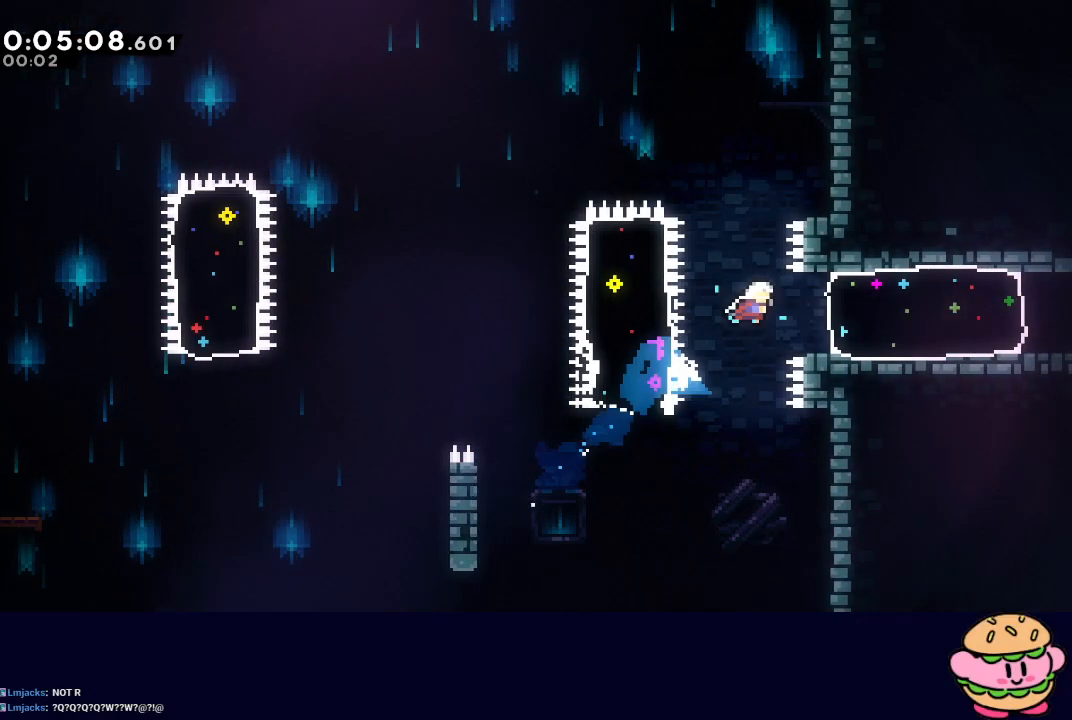
{"buttons": ["CIRCLE", "L2", "DPAD_RIGHT"], "left_stick": "center", "right_stick": "center", "events": [[83, "CROSS", "up"], [350, "CIRCLE", "down"], [433, "L2", "down"]]}
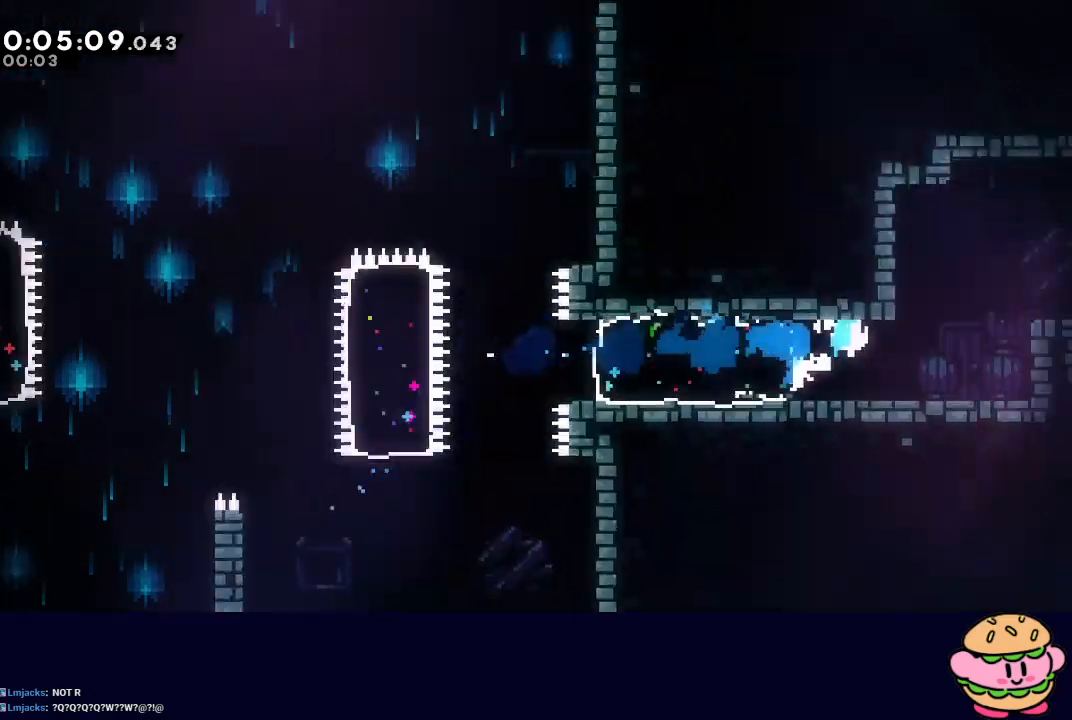
{"buttons": ["CIRCLE", "DPAD_RIGHT"], "left_stick": "center", "right_stick": "center", "events": [[117, "L2", "up"]]}
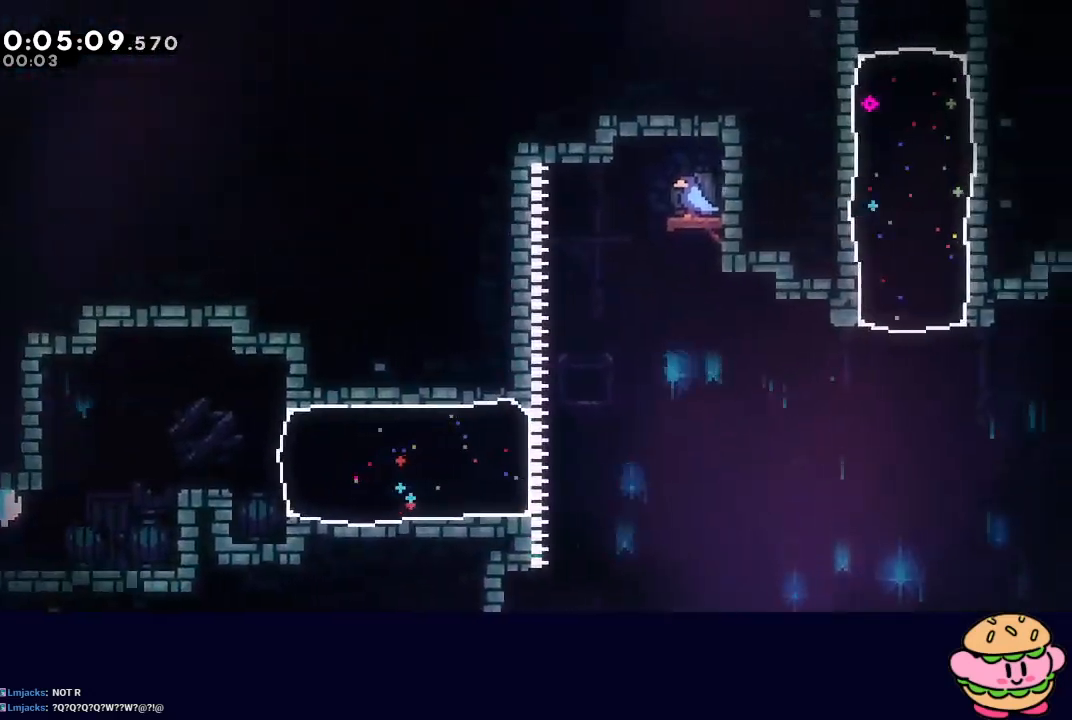
{"buttons": ["DPAD_RIGHT"], "left_stick": "center", "right_stick": "center", "events": [[317, "L1", "down"], [367, "CIRCLE", "up"], [433, "L1", "up"]]}
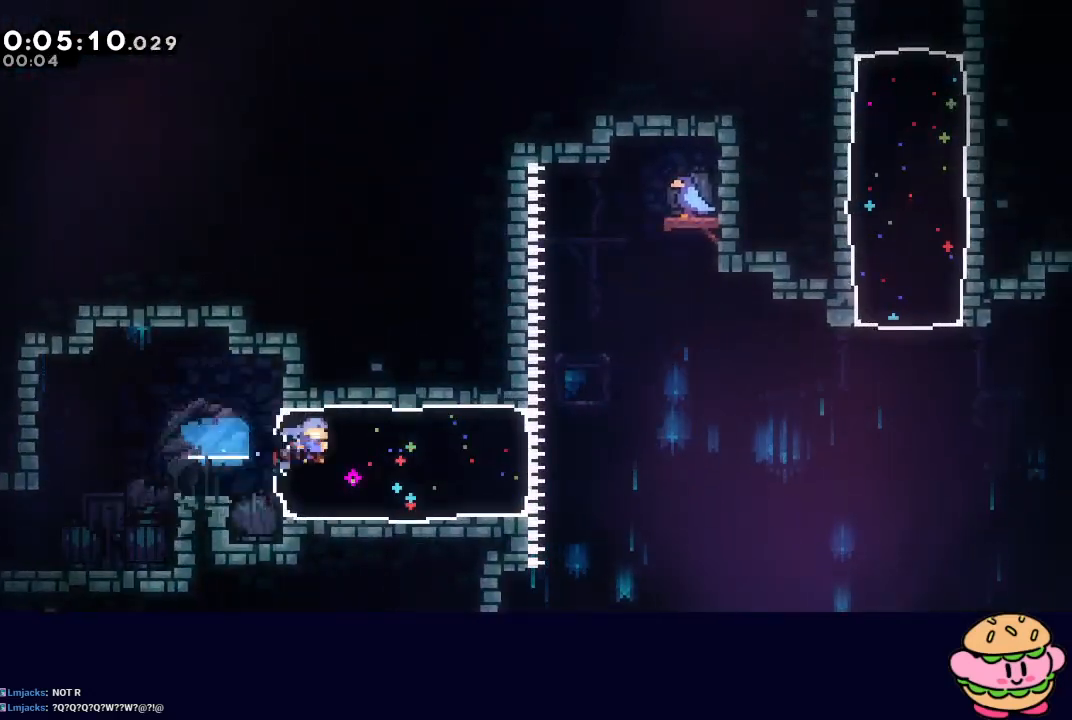
{"buttons": ["CIRCLE", "L2", "DPAD_RIGHT"], "left_stick": "center", "right_stick": "center", "events": [[267, "CIRCLE", "down"], [350, "L2", "down"]]}
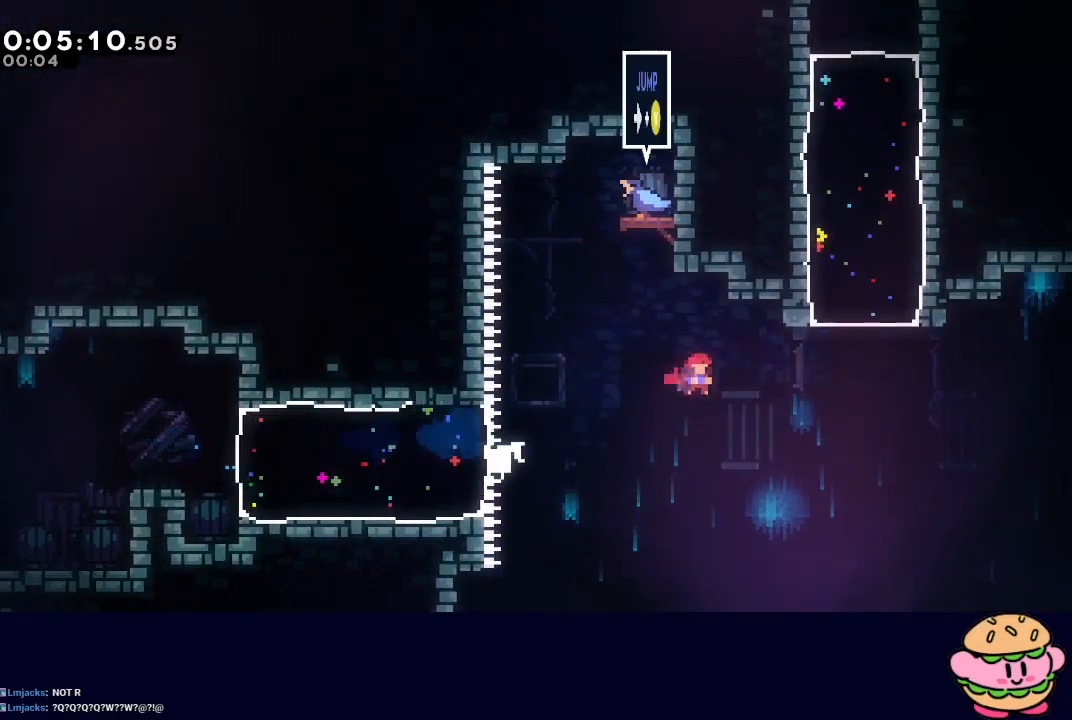
{"buttons": [], "left_stick": "center", "right_stick": "center", "events": [[200, "DPAD_UP", "down"], [217, "DPAD_RIGHT", "up"], [233, "CROSS", "down"], [367, "CROSS", "up"], [400, "CIRCLE", "up"], [417, "DPAD_UP", "up"], [433, "L2", "up"]]}
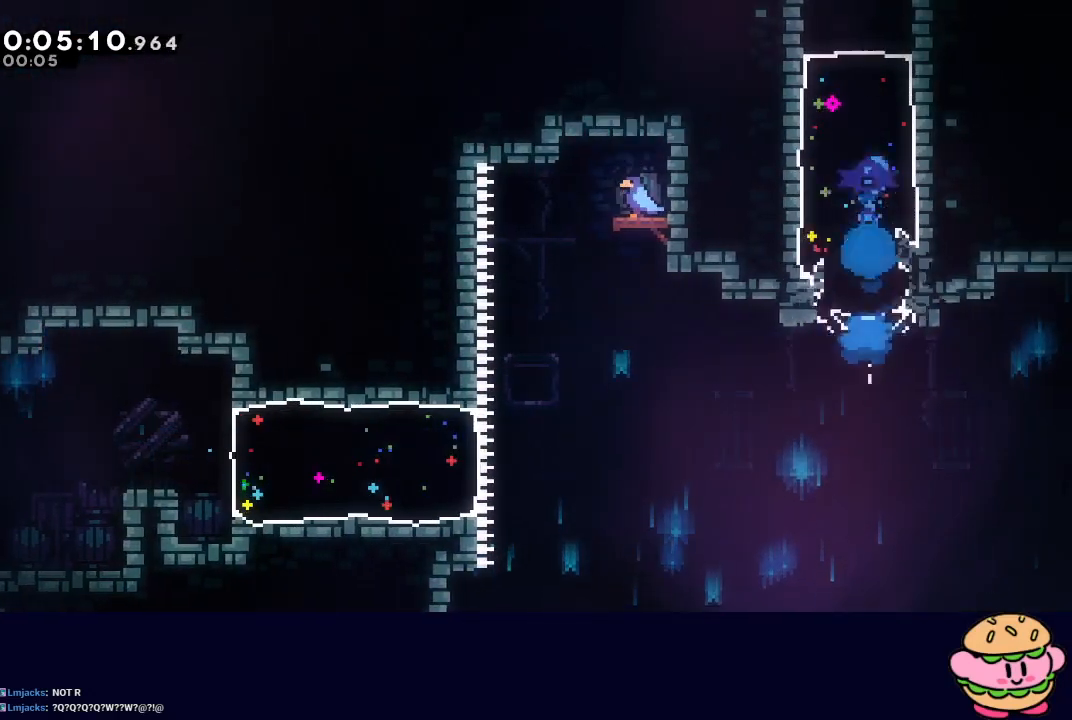
{"buttons": ["DPAD_RIGHT"], "left_stick": "center", "right_stick": "center", "events": [[383, "DPAD_RIGHT", "down"]]}
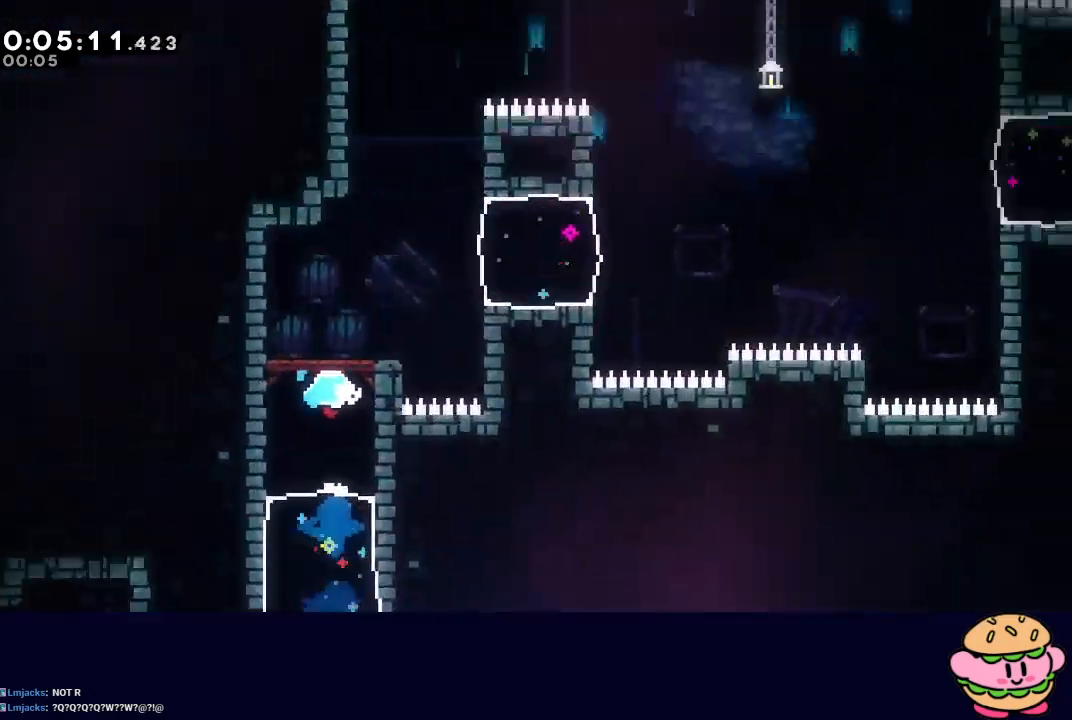
{"buttons": ["DPAD_RIGHT"], "left_stick": "center", "right_stick": "center", "events": []}
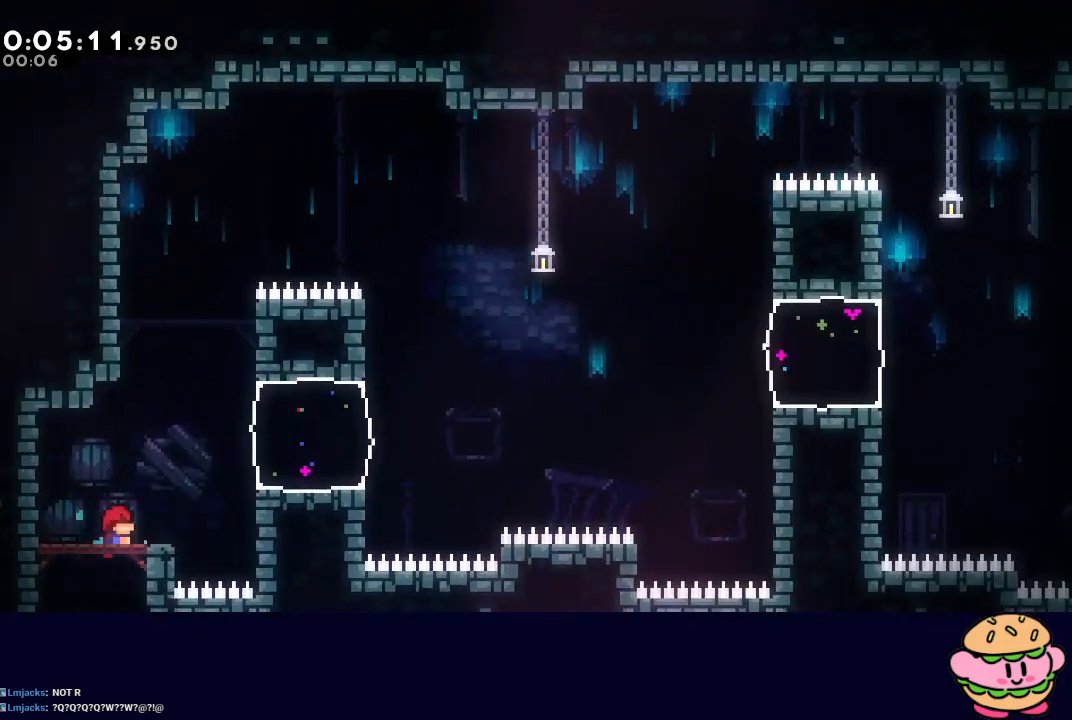
{"buttons": ["CIRCLE", "DPAD_RIGHT"], "left_stick": "center", "right_stick": "center", "events": [[217, "CROSS", "down"], [367, "CROSS", "up"], [500, "CIRCLE", "down"]]}
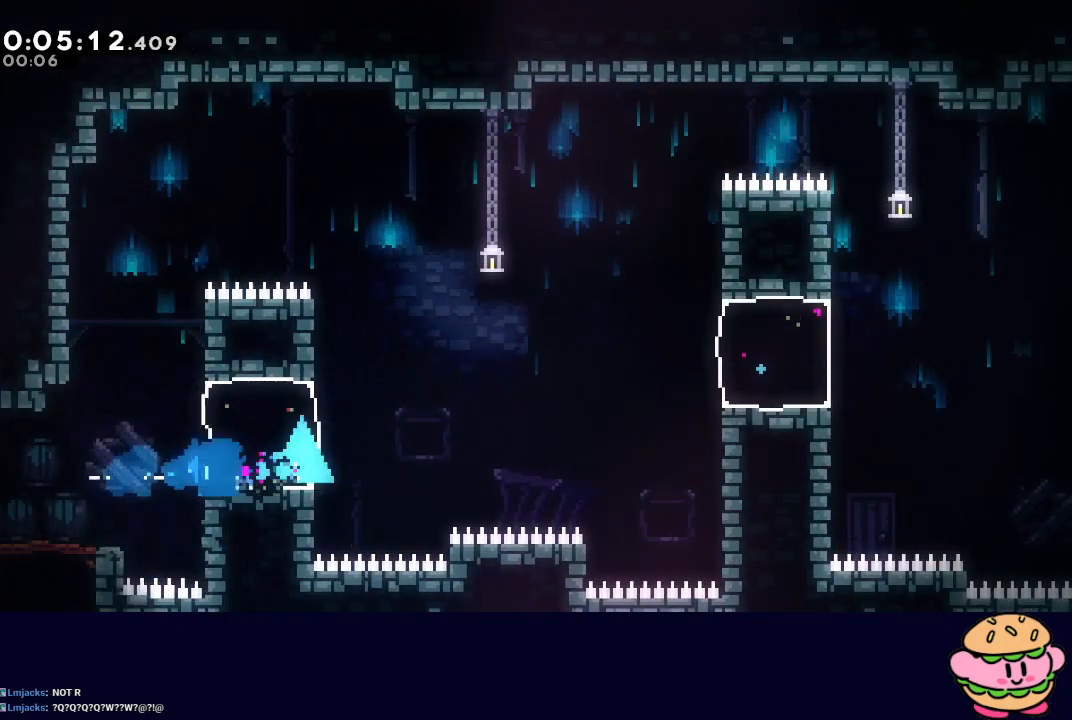
{"buttons": ["CIRCLE", "DPAD_RIGHT"], "left_stick": "center", "right_stick": "center", "events": [[100, "L2", "down"], [367, "CROSS", "down"], [467, "L2", "up"], [483, "CROSS", "up"]]}
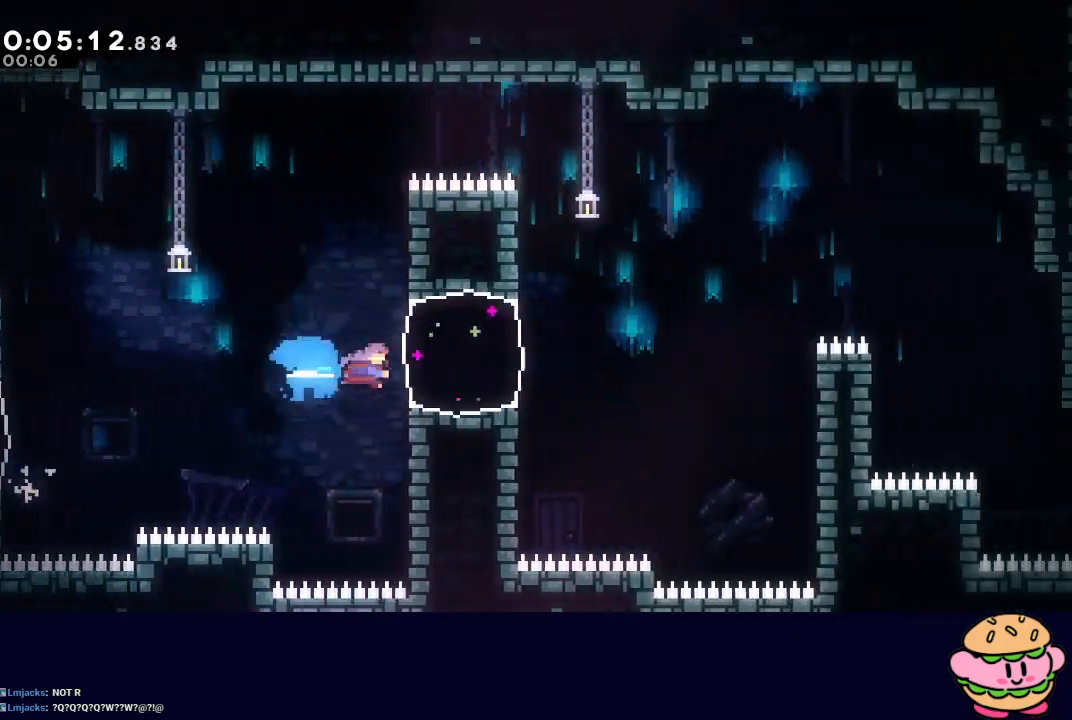
{"buttons": ["DPAD_RIGHT"], "left_stick": "center", "right_stick": "center", "events": [[17, "CIRCLE", "up"], [183, "CIRCLE", "down"], [267, "L2", "down"], [483, "L2", "up"], [500, "CIRCLE", "up"]]}
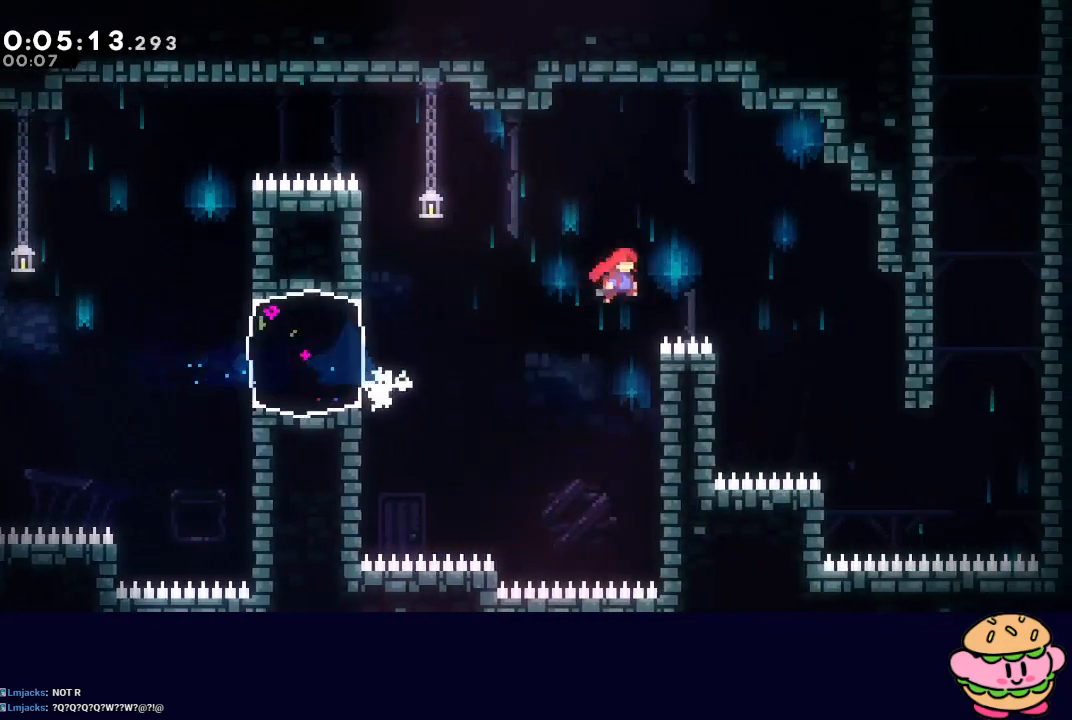
{"buttons": ["DPAD_RIGHT"], "left_stick": "center", "right_stick": "center", "events": [[250, "DPAD_RIGHT", "up"], [383, "DPAD_RIGHT", "down"]]}
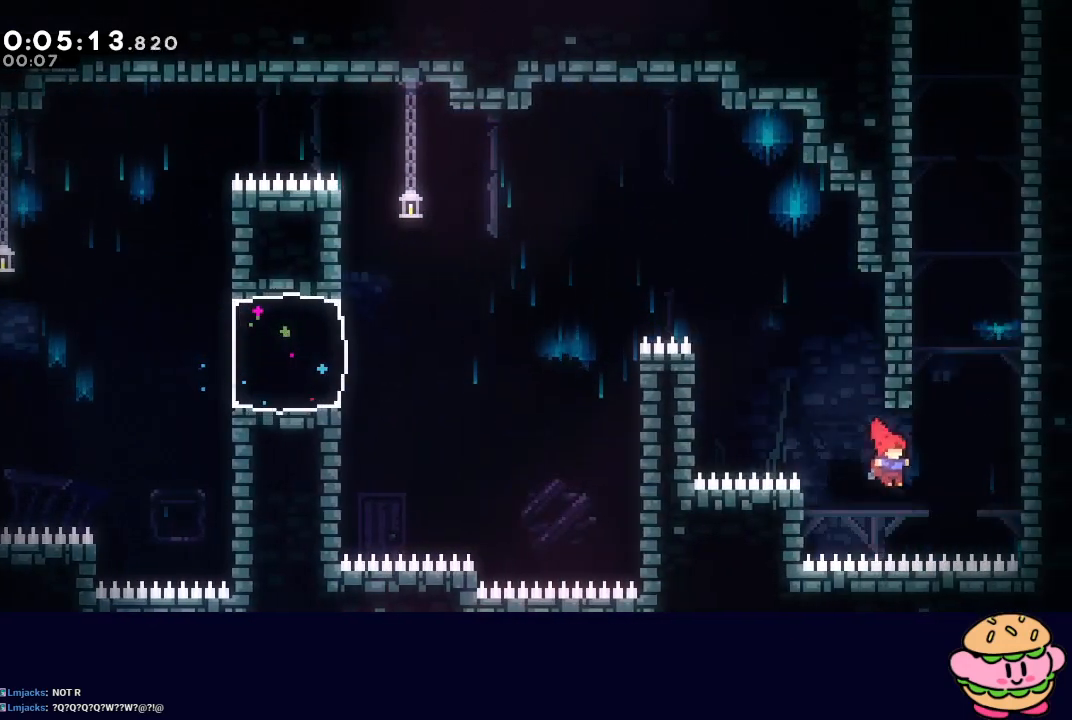
{"buttons": ["CIRCLE", "DPAD_LEFT"], "left_stick": "center", "right_stick": "center", "events": [[50, "DPAD_UP", "down"], [67, "CROSS", "down"], [250, "CROSS", "up"], [267, "DPAD_UP", "up"], [367, "CIRCLE", "down"], [367, "DPAD_RIGHT", "up"], [417, "DPAD_LEFT", "down"]]}
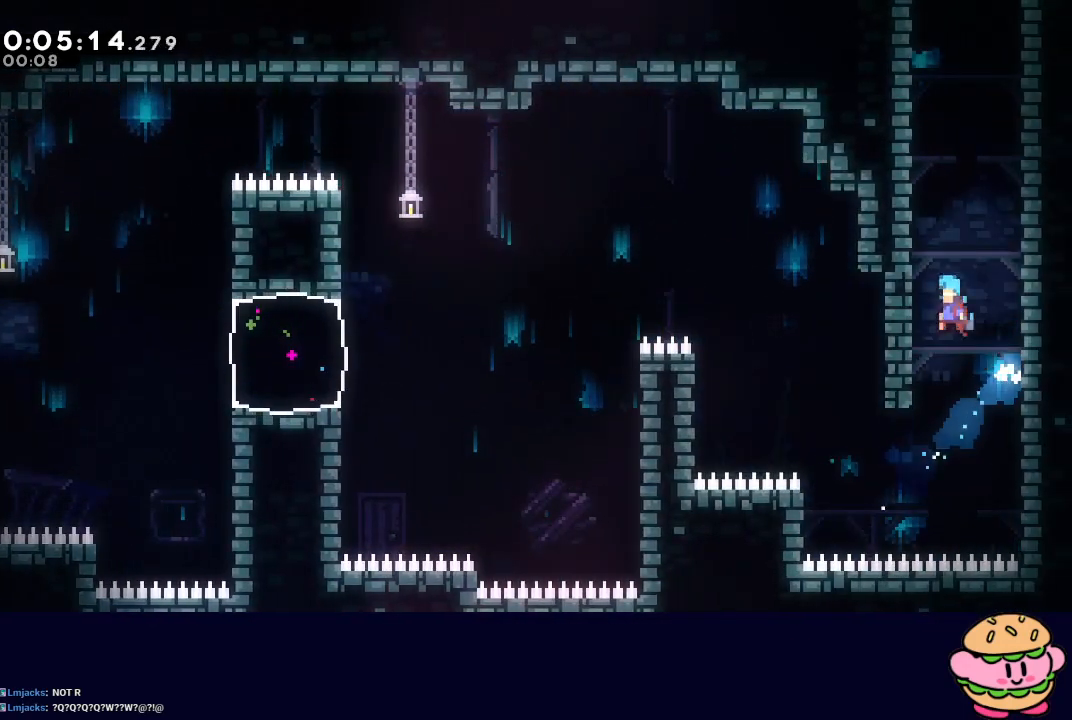
{"buttons": ["CIRCLE", "L2", "R1", "DPAD_LEFT"], "left_stick": "center", "right_stick": "center", "events": [[17, "R1", "down"], [117, "L2", "down"], [200, "L2", "up"], [317, "L2", "down"], [367, "L2", "up"], [483, "L2", "down"]]}
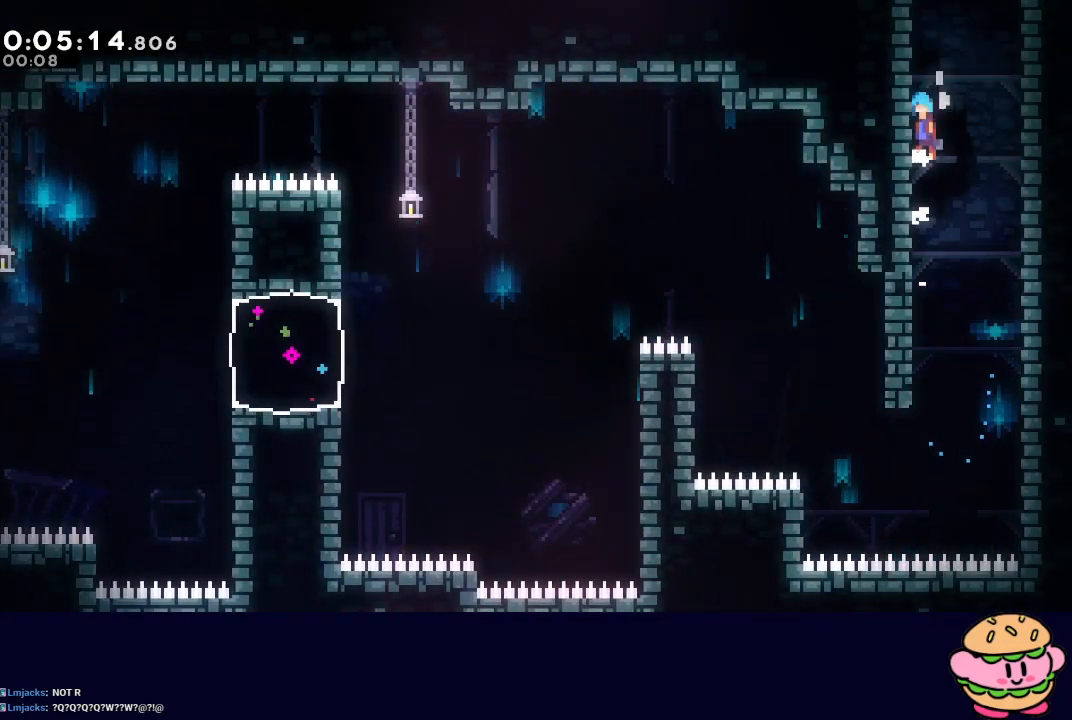
{"buttons": ["CIRCLE", "R1", "DPAD_RIGHT"], "left_stick": "center", "right_stick": "center", "events": [[33, "L2", "up"], [150, "L2", "down"], [200, "L2", "up"], [300, "DPAD_LEFT", "up"], [300, "L2", "down"], [400, "DPAD_RIGHT", "down"], [500, "L2", "up"]]}